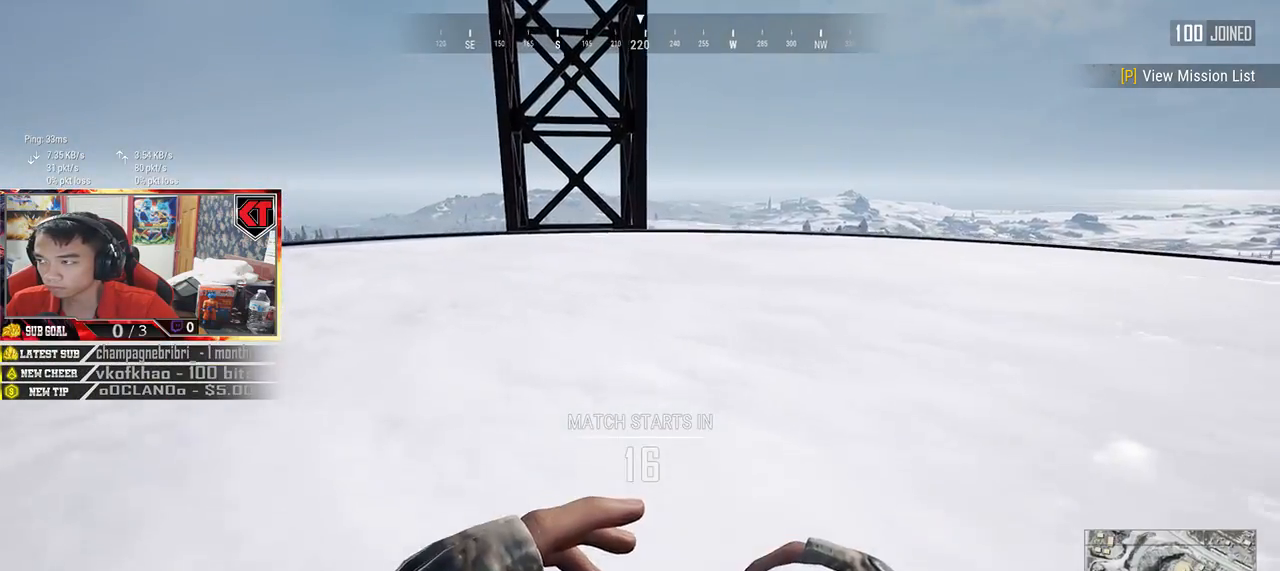
Gameplay with keyboard and mouse; each line is a JSON object with the keys and mouse buttons held at the frame after it. "events" lists presses ("down") and releases ("up") of "a", "c", "ctrl", "d", "e", "f", "q", "r", "s", "shift", "space", "tab", "v", "w", "x", "z", "mouse_left", "mouse_wheel" and "mouse_right" between this image and that frame as [ms after this image, input, new state], when the widget could be followed in between. "mouse_left", "mouse_wheel", "mouse_right" = the "left", "wheel", "right" buttons of the "mouse" list. No other keys are recorded. "wheel" means that the mouse wheel is clicked or scrolled. Mouse movement is not recorded.
{"keys": ["shift", "space", "w"], "mouse": [], "events": [[417, "space", "down"]]}
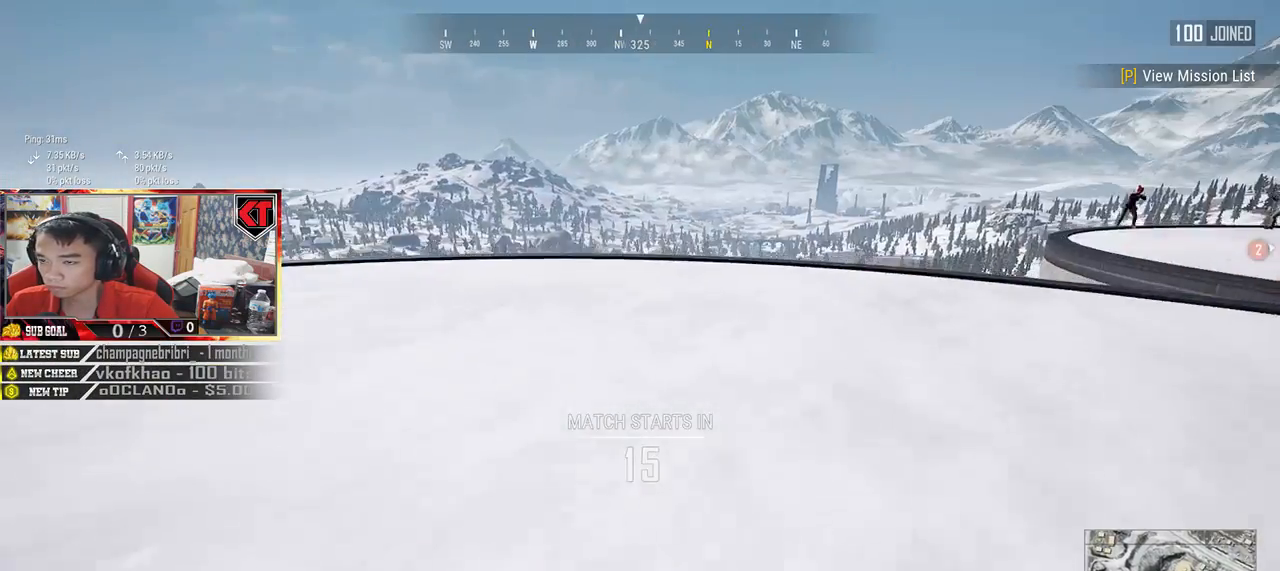
{"keys": ["shift", "w"], "mouse": [], "events": [[100, "space", "up"]]}
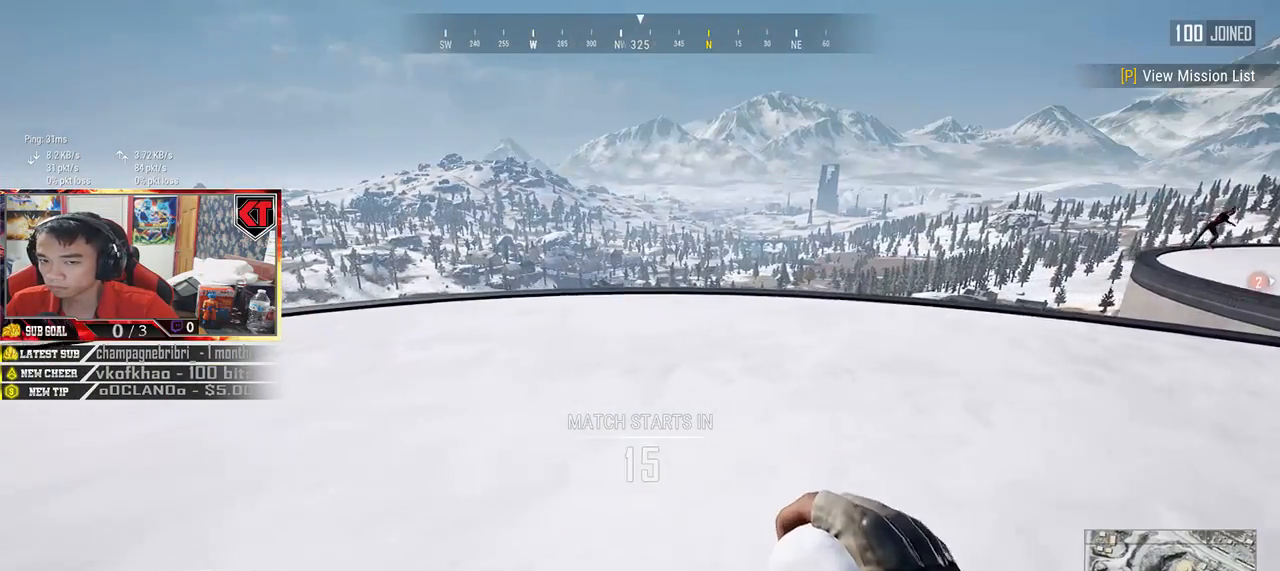
{"keys": ["shift", "w"], "mouse": []}
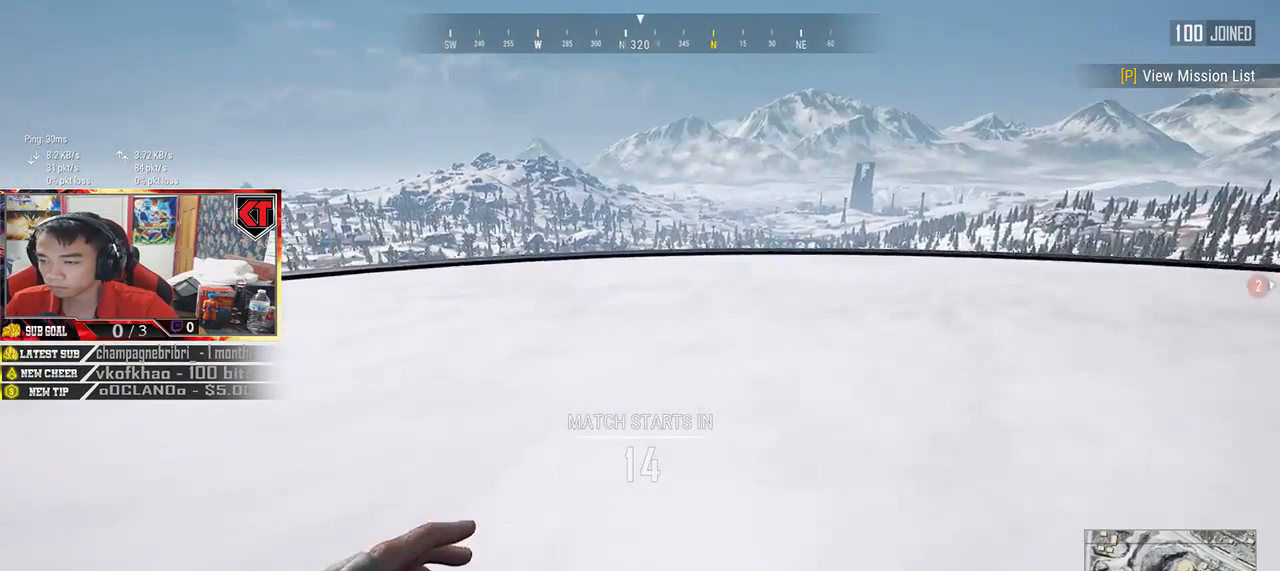
{"keys": ["shift", "w"], "mouse": [], "events": []}
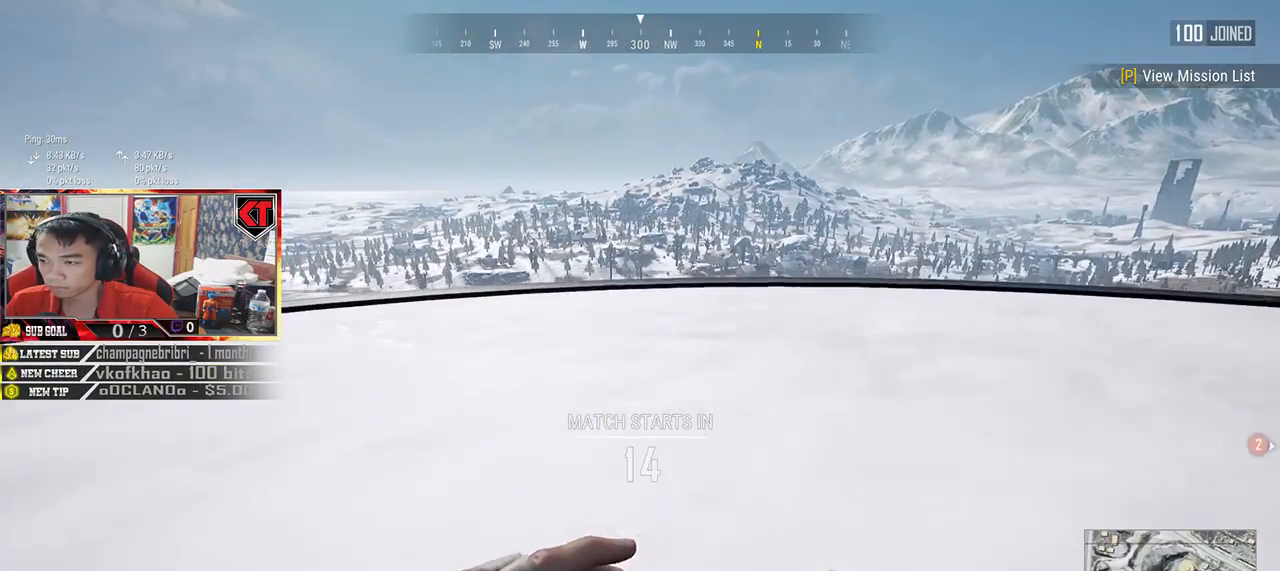
{"keys": ["shift", "w"], "mouse": [], "events": [[134, "space", "down"], [434, "space", "up"]]}